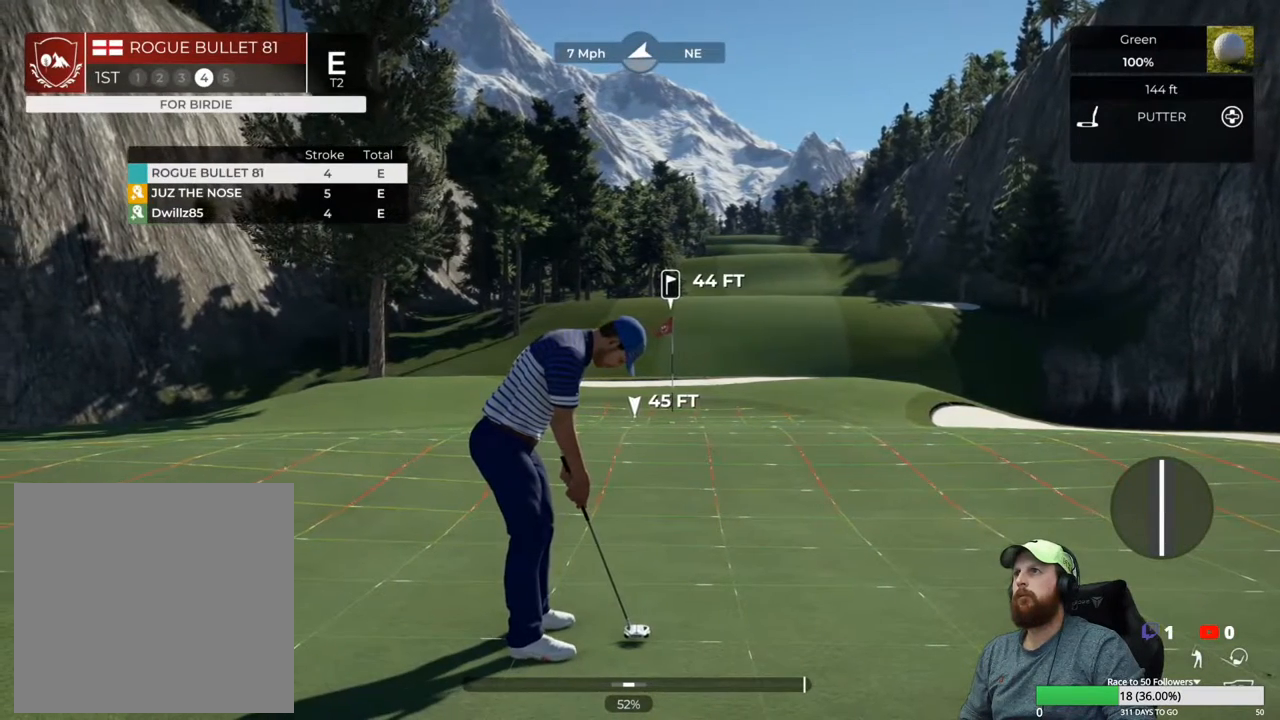
Gameplay with a controller (Xbox layout); each line is a JSON object with the inputs held at the frame after it. "events" lists button and stick changes between this image and that frame as [ms after this image, input, new state], when the widget could be followed in between.
{"buttons": [], "left_stick": "center", "right_stick": "center", "events": []}
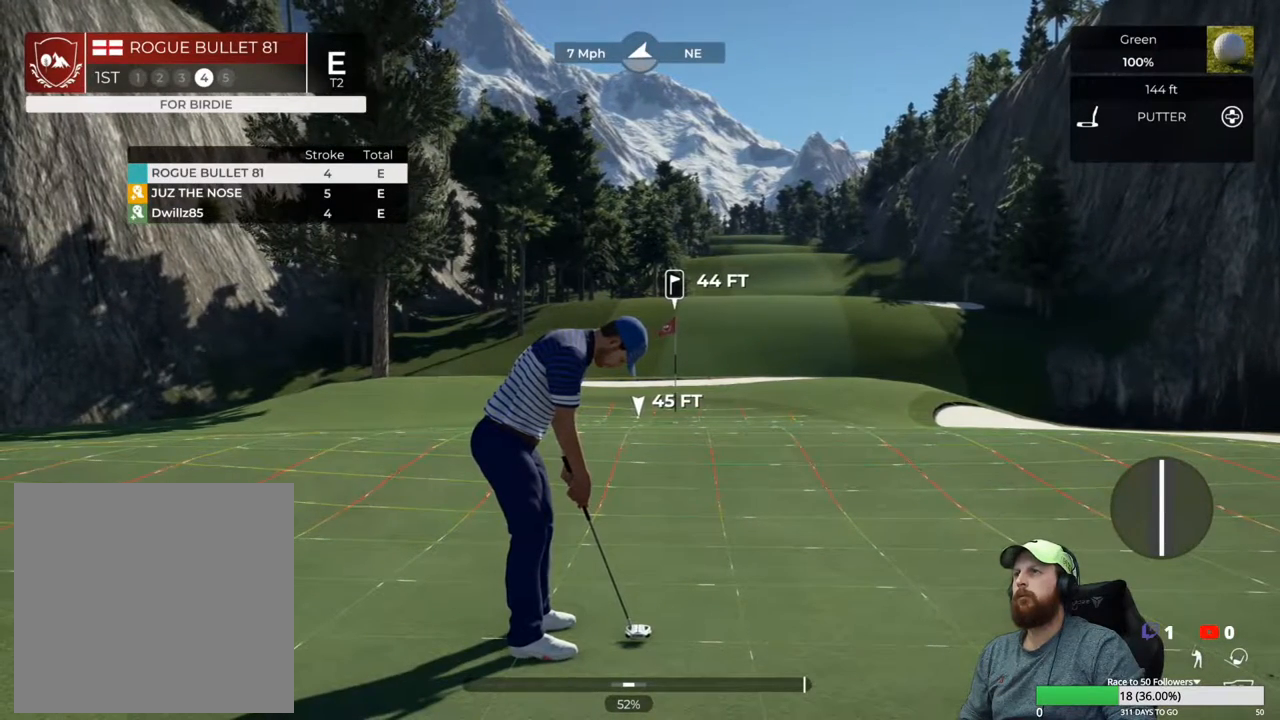
{"buttons": [], "left_stick": "center", "right_stick": "center", "events": []}
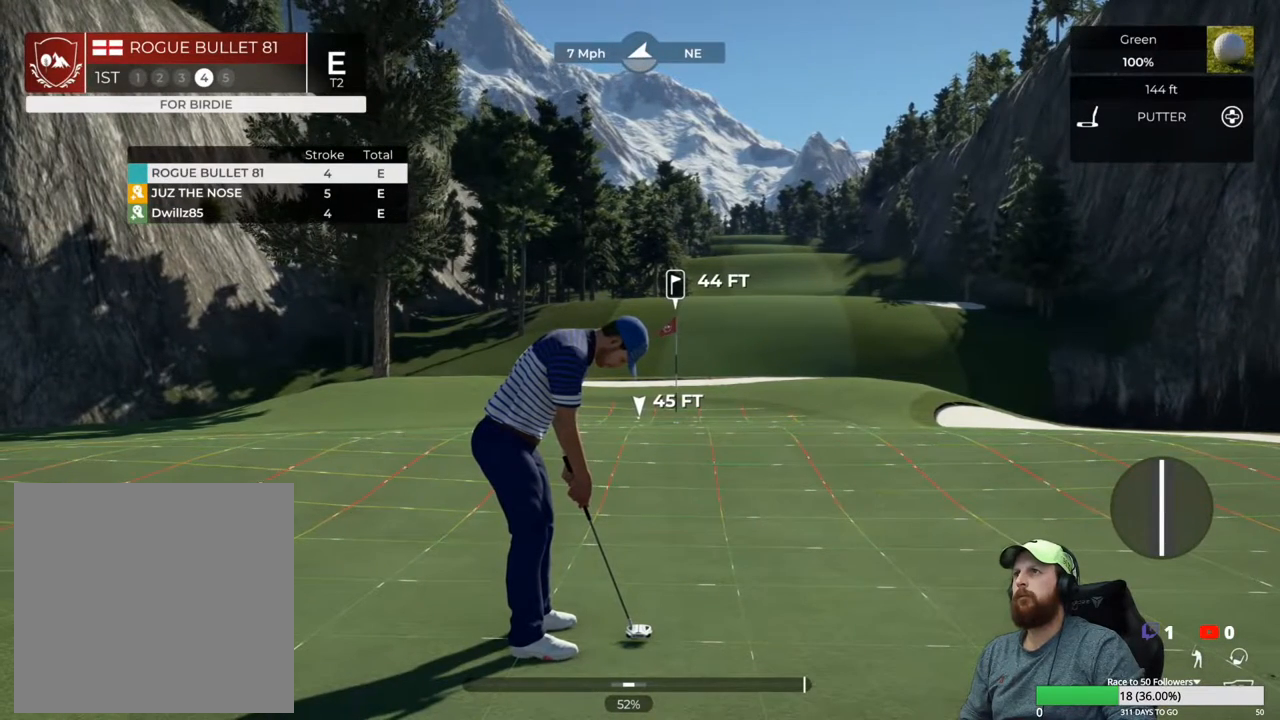
{"buttons": [], "left_stick": "down", "right_stick": "center", "events": [[383, "left_stick", "down"]]}
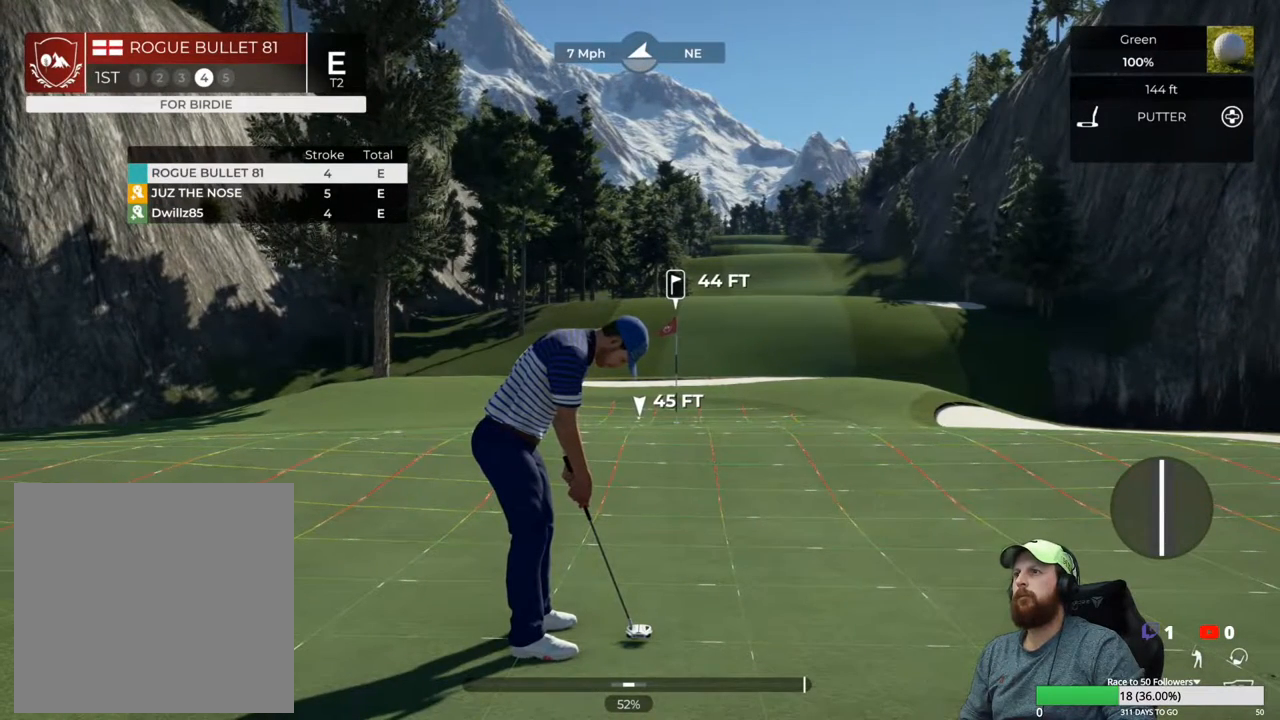
{"buttons": [], "left_stick": "down", "right_stick": "center", "events": []}
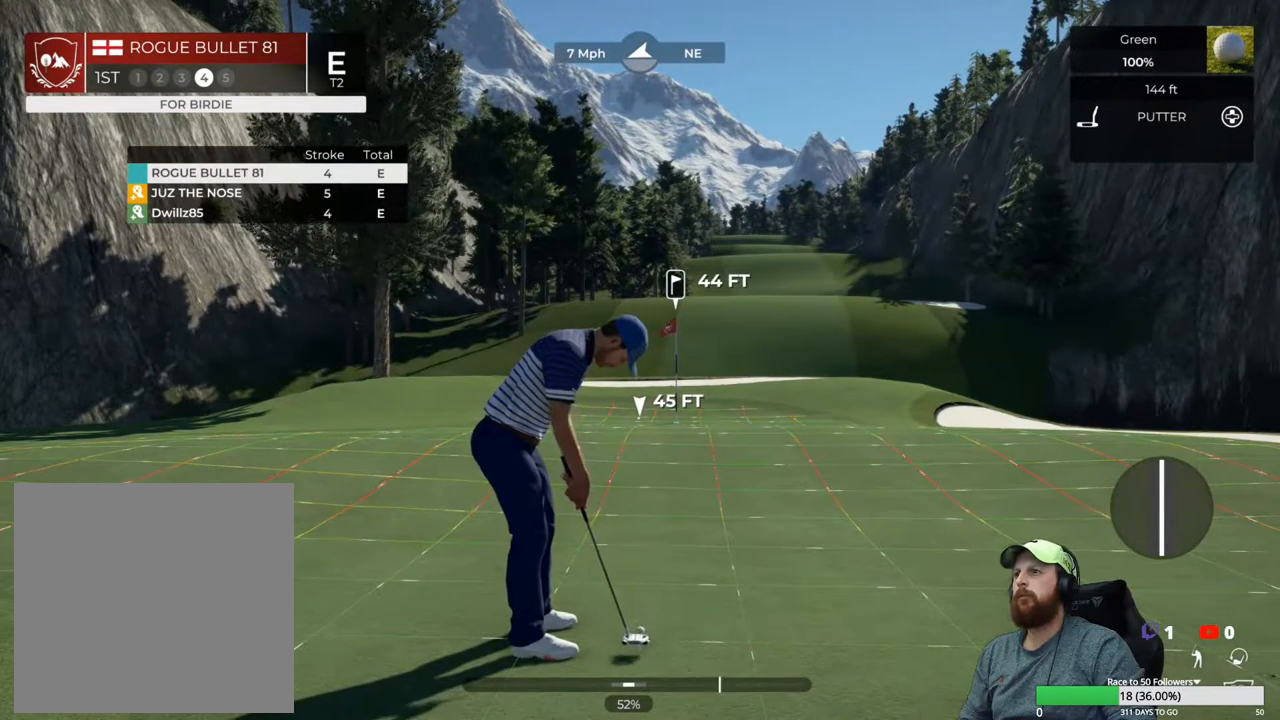
{"buttons": [], "left_stick": "center", "right_stick": "center", "events": [[100, "left_stick", "up"], [167, "left_stick", "center"]]}
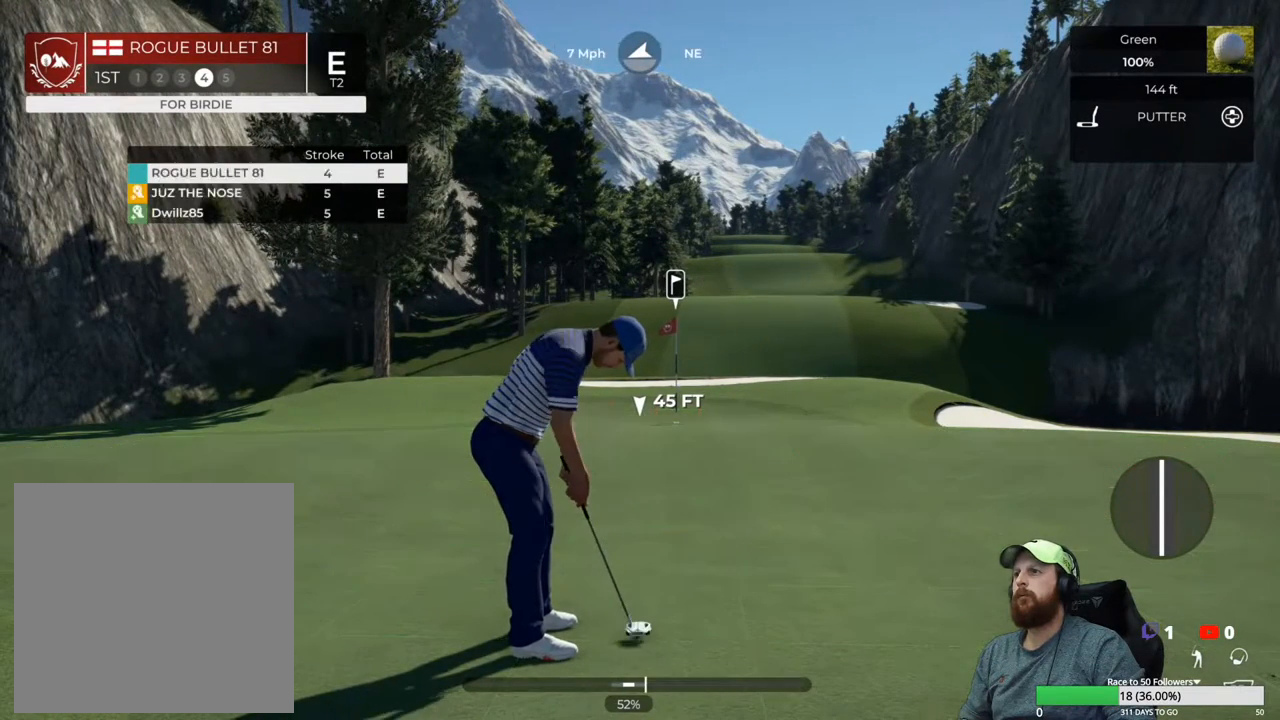
{"buttons": ["Y"], "left_stick": "center", "right_stick": "center", "events": [[483, "Y", "down"]]}
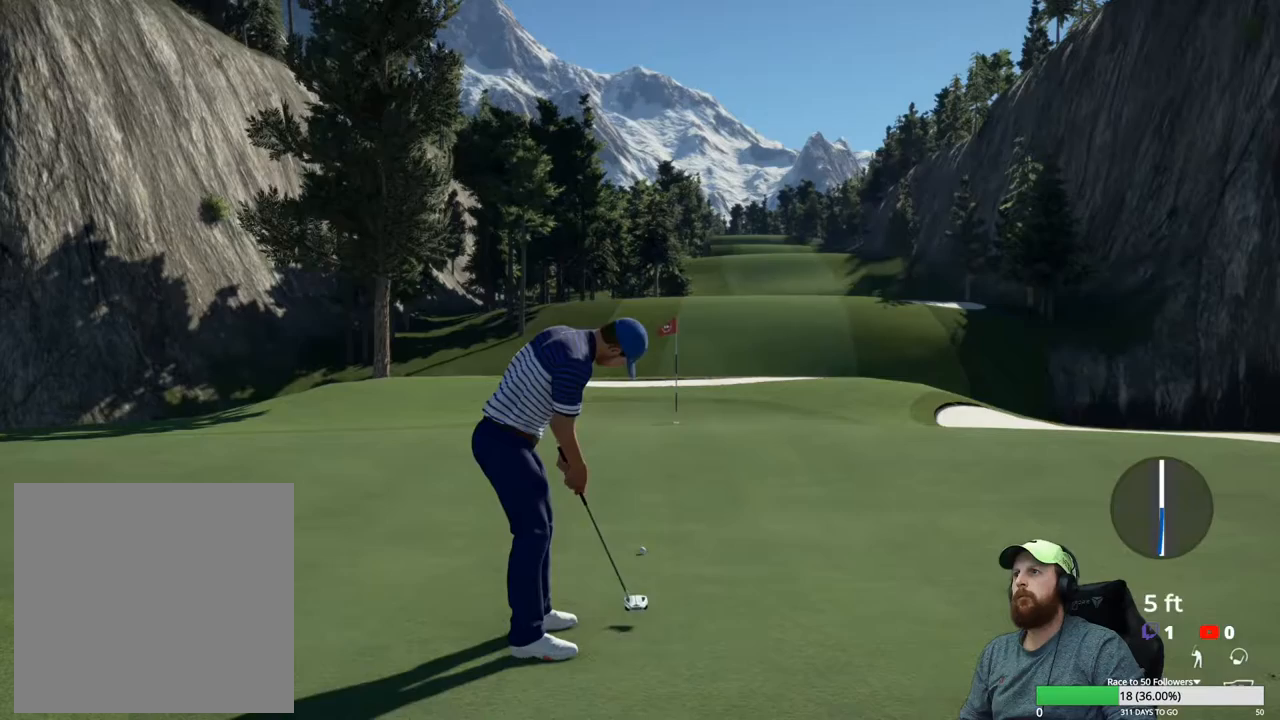
{"buttons": ["Y"], "left_stick": "center", "right_stick": "center", "events": []}
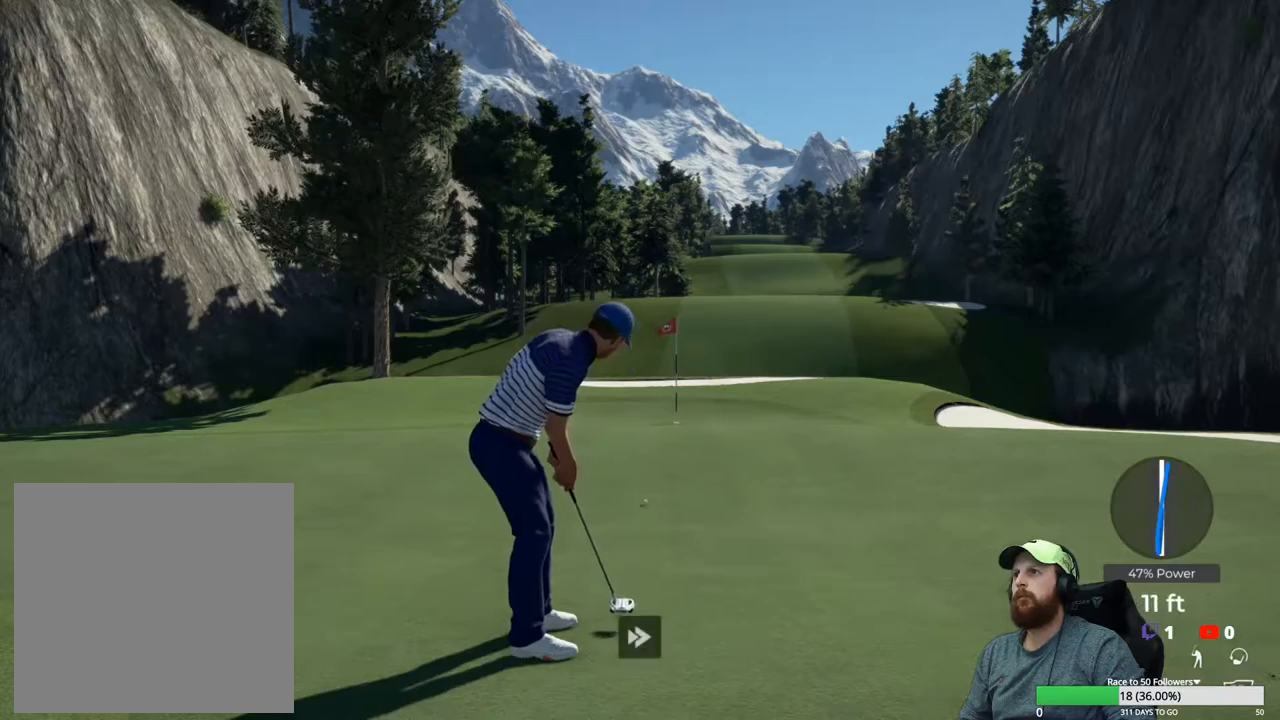
{"buttons": ["Y"], "left_stick": "center", "right_stick": "center", "events": []}
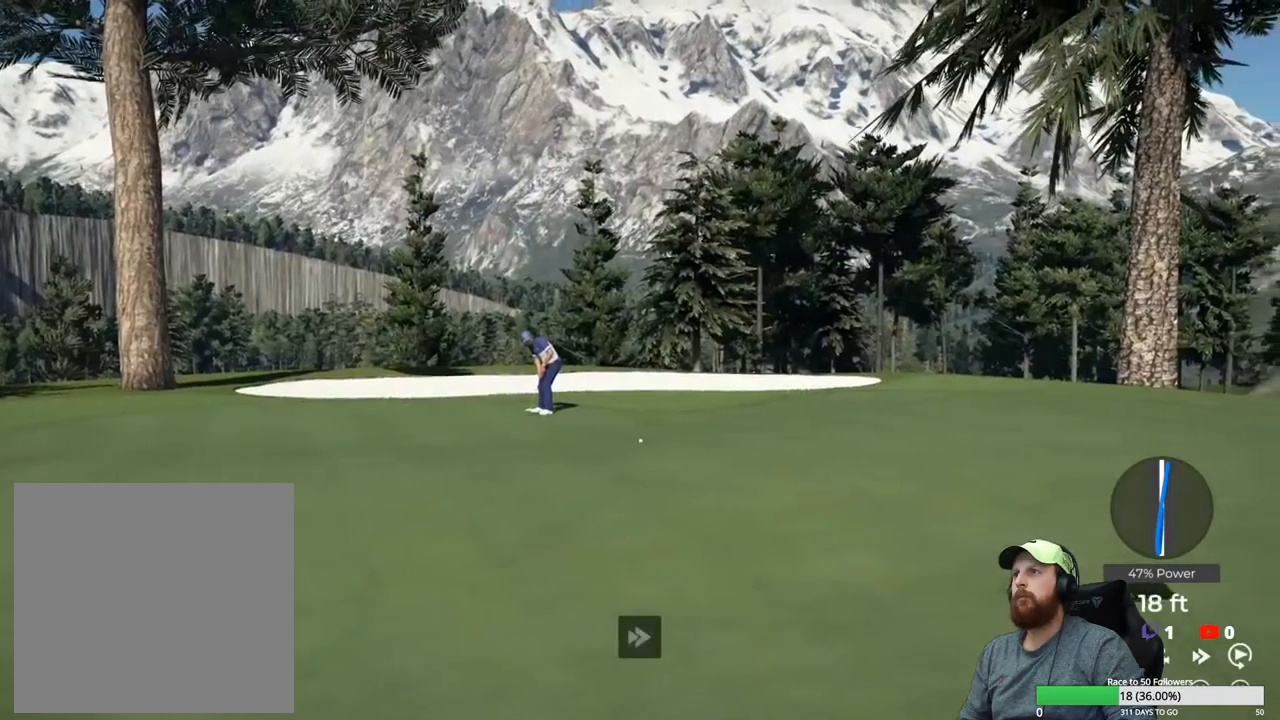
{"buttons": ["Y"], "left_stick": "center", "right_stick": "center", "events": []}
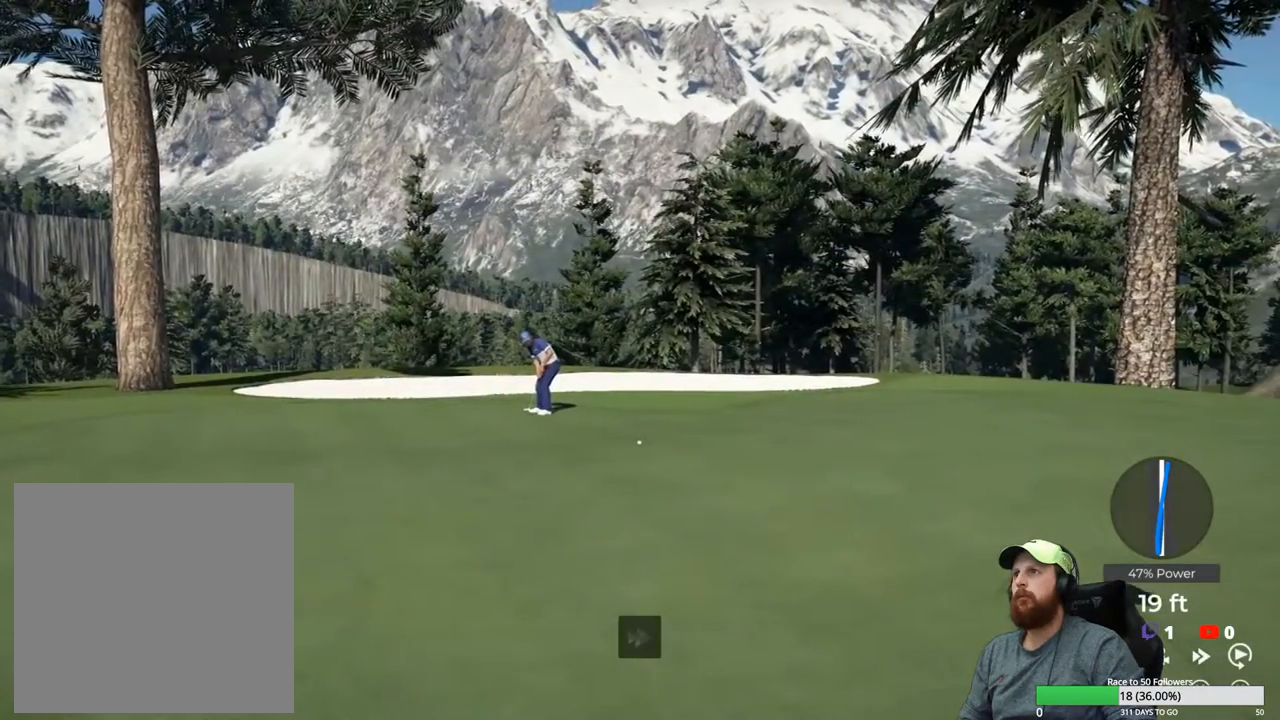
{"buttons": ["Y"], "left_stick": "center", "right_stick": "center", "events": []}
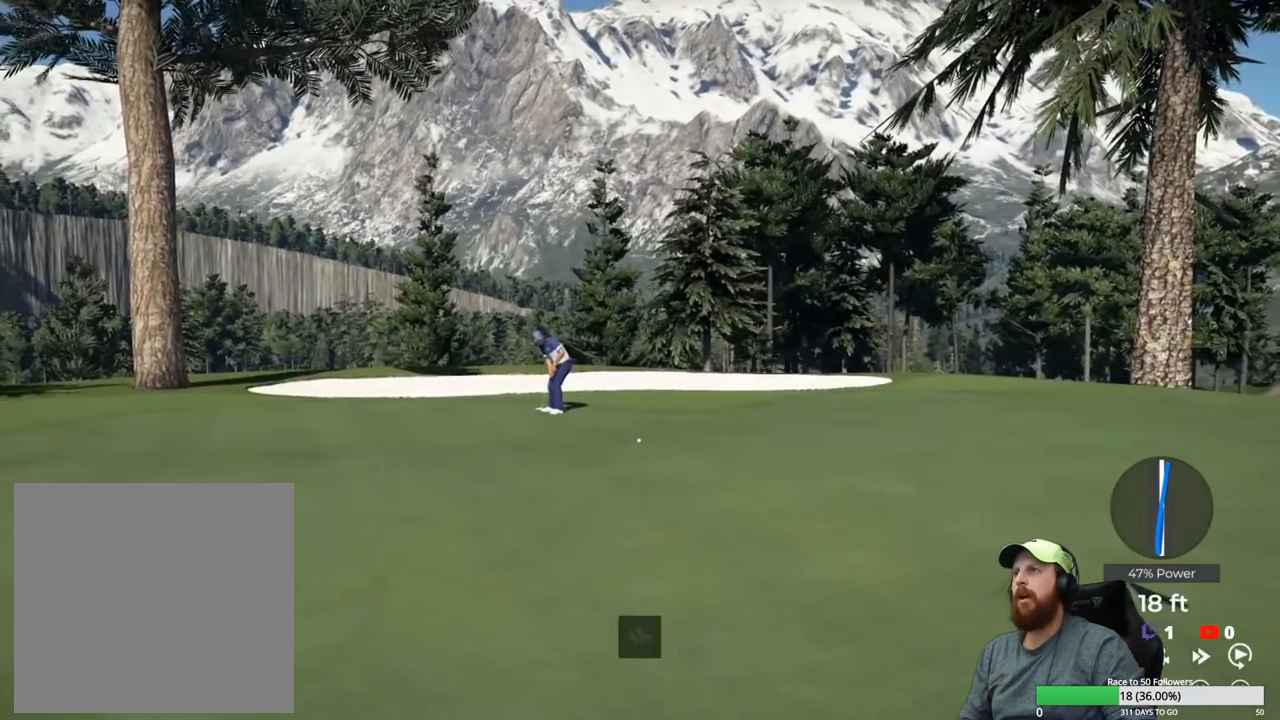
{"buttons": ["Y"], "left_stick": "center", "right_stick": "center", "events": []}
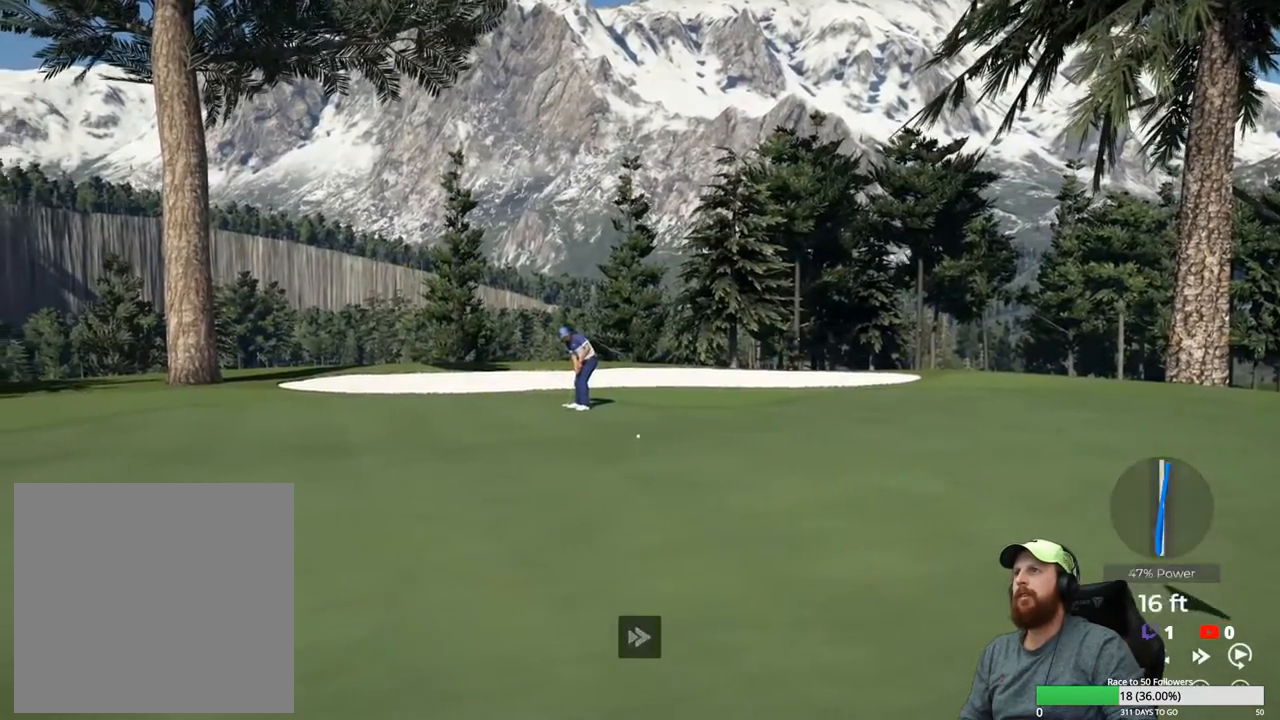
{"buttons": ["Y"], "left_stick": "center", "right_stick": "center", "events": []}
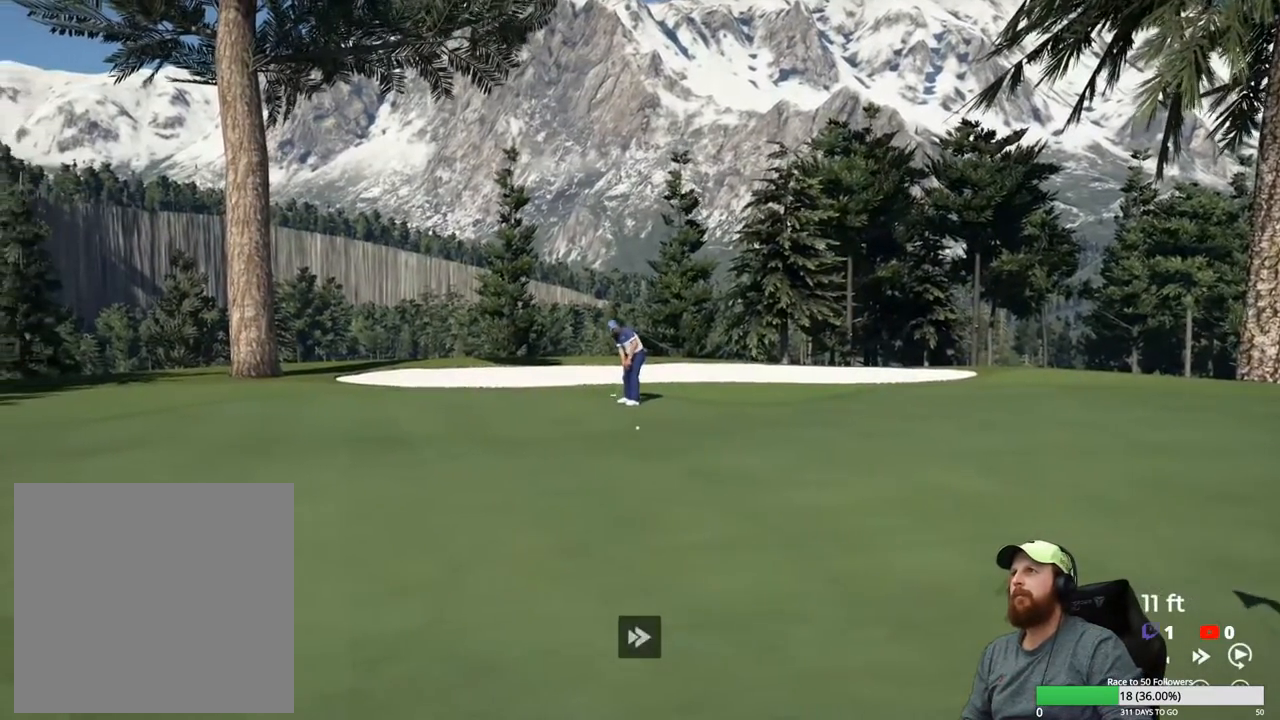
{"buttons": ["Y"], "left_stick": "center", "right_stick": "center", "events": []}
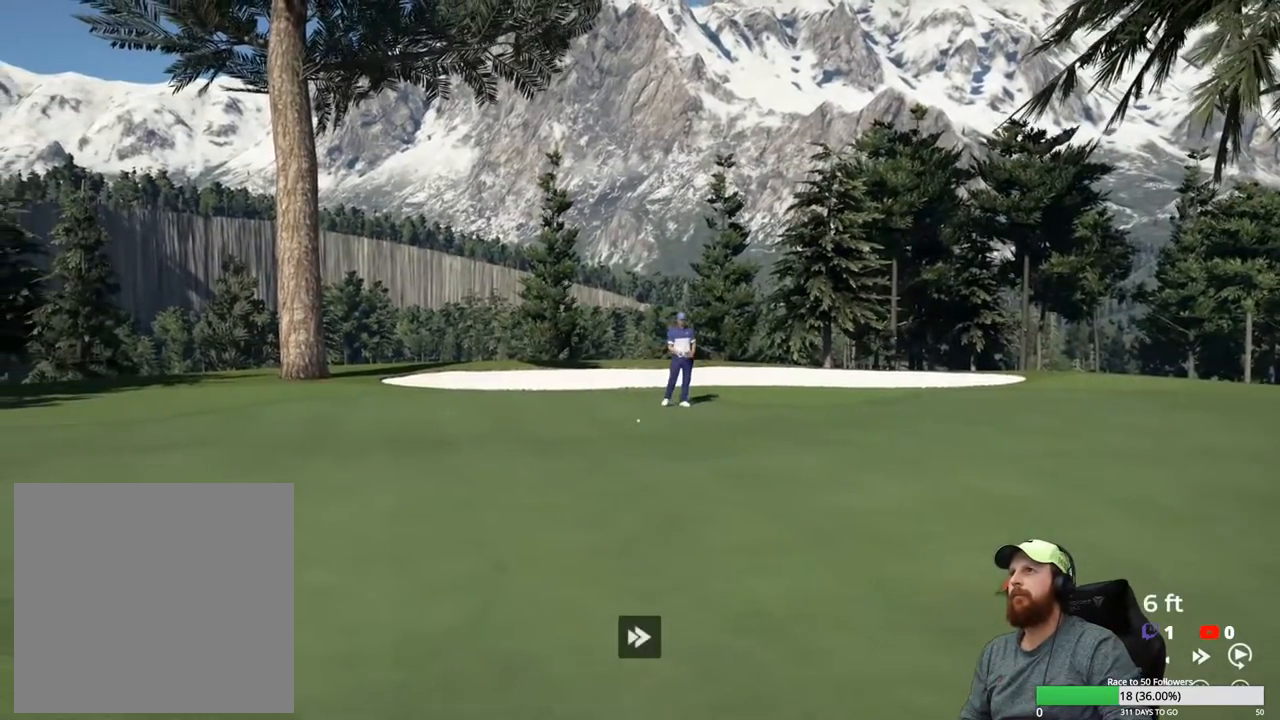
{"buttons": ["Y"], "left_stick": "center", "right_stick": "center", "events": []}
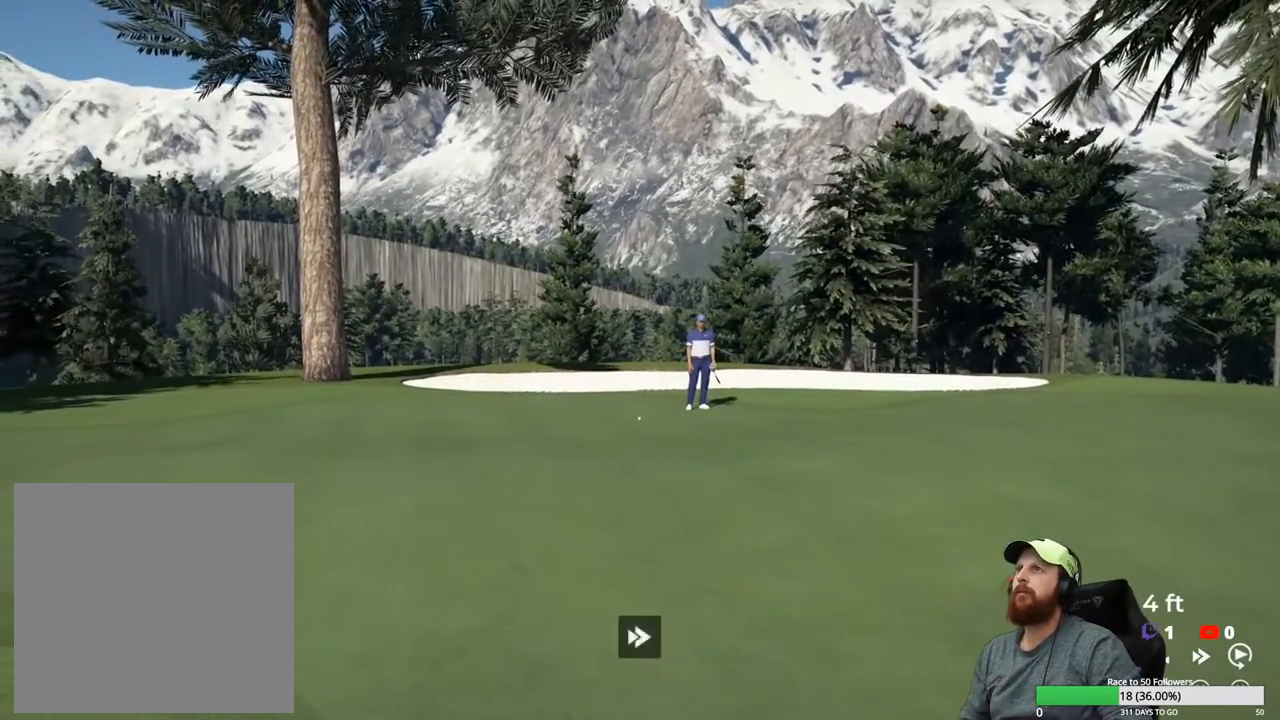
{"buttons": [], "left_stick": "center", "right_stick": "center", "events": [[267, "Y", "up"], [417, "A", "down"], [500, "A", "up"]]}
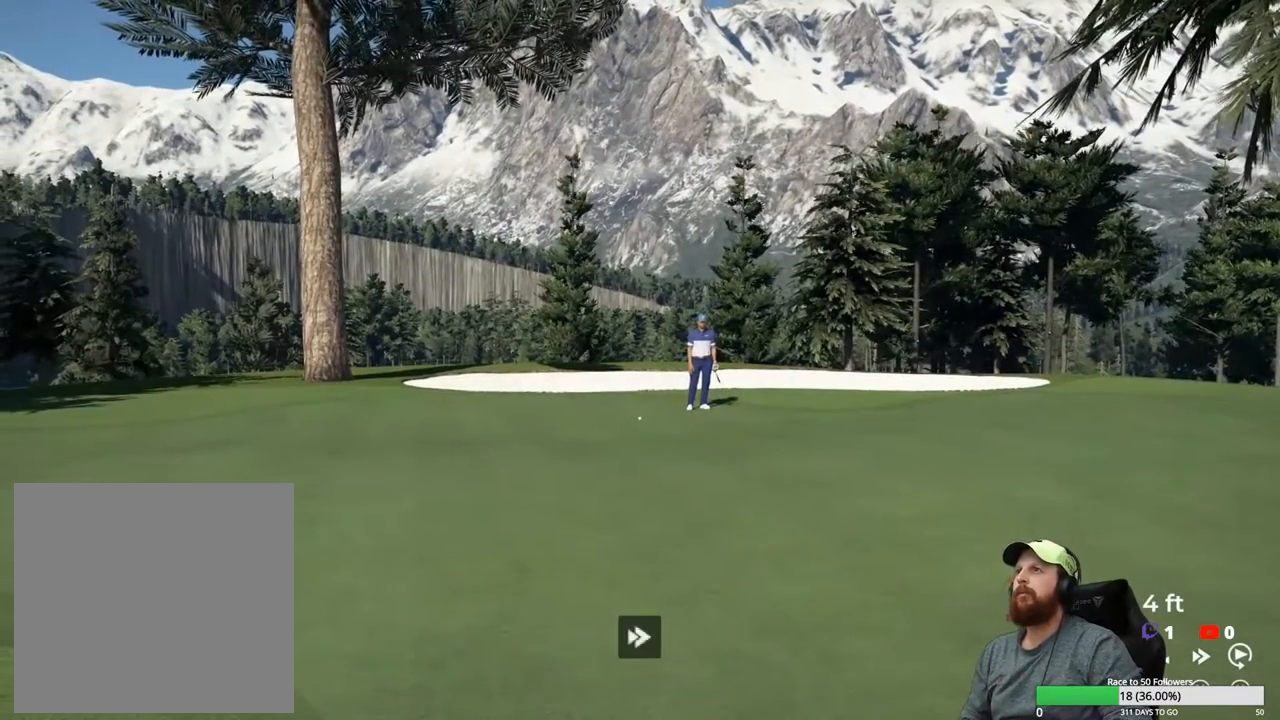
{"buttons": [], "left_stick": "center", "right_stick": "center", "events": []}
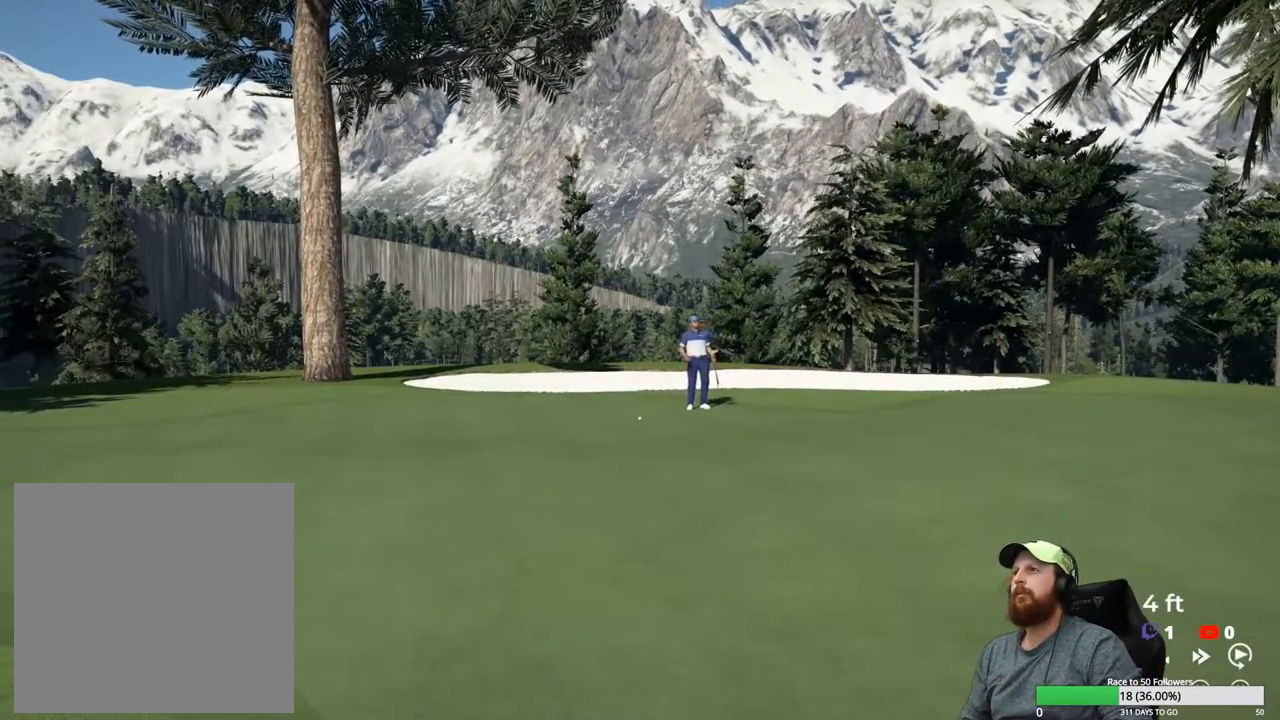
{"buttons": [], "left_stick": "center", "right_stick": "center", "events": [[167, "A", "down"], [283, "A", "up"]]}
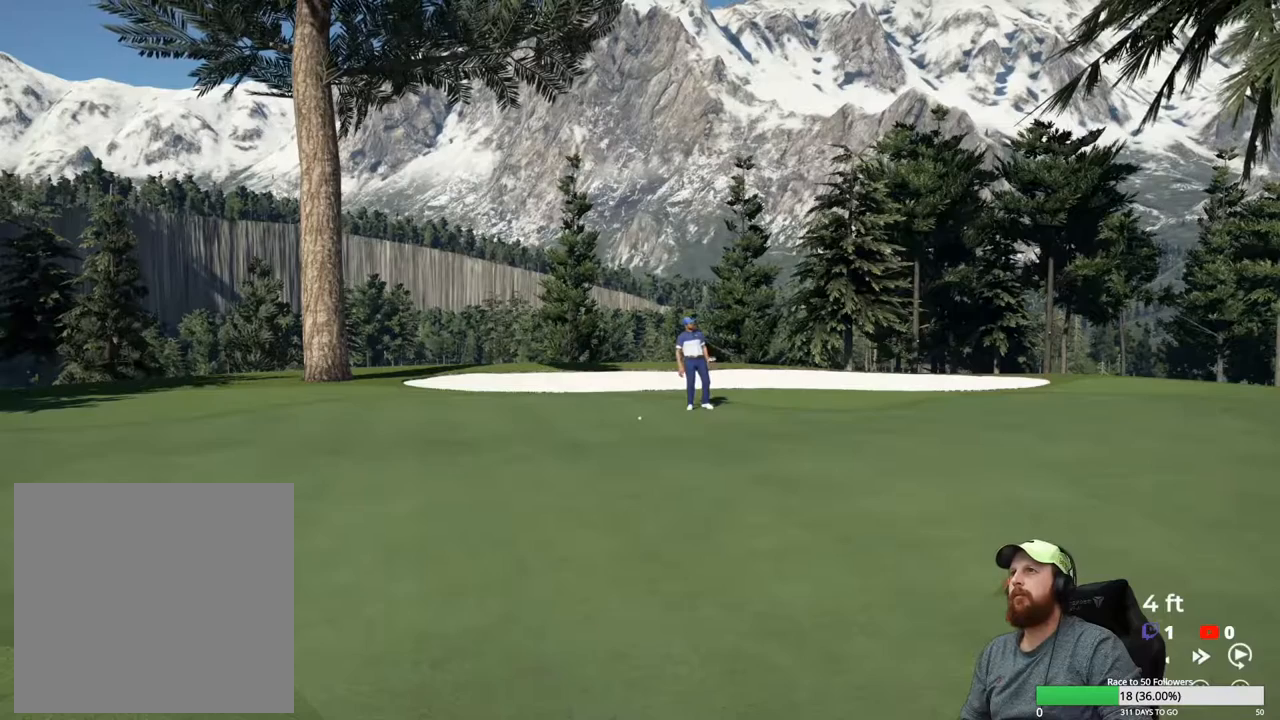
{"buttons": ["A"], "left_stick": "center", "right_stick": "center", "events": [[483, "A", "down"]]}
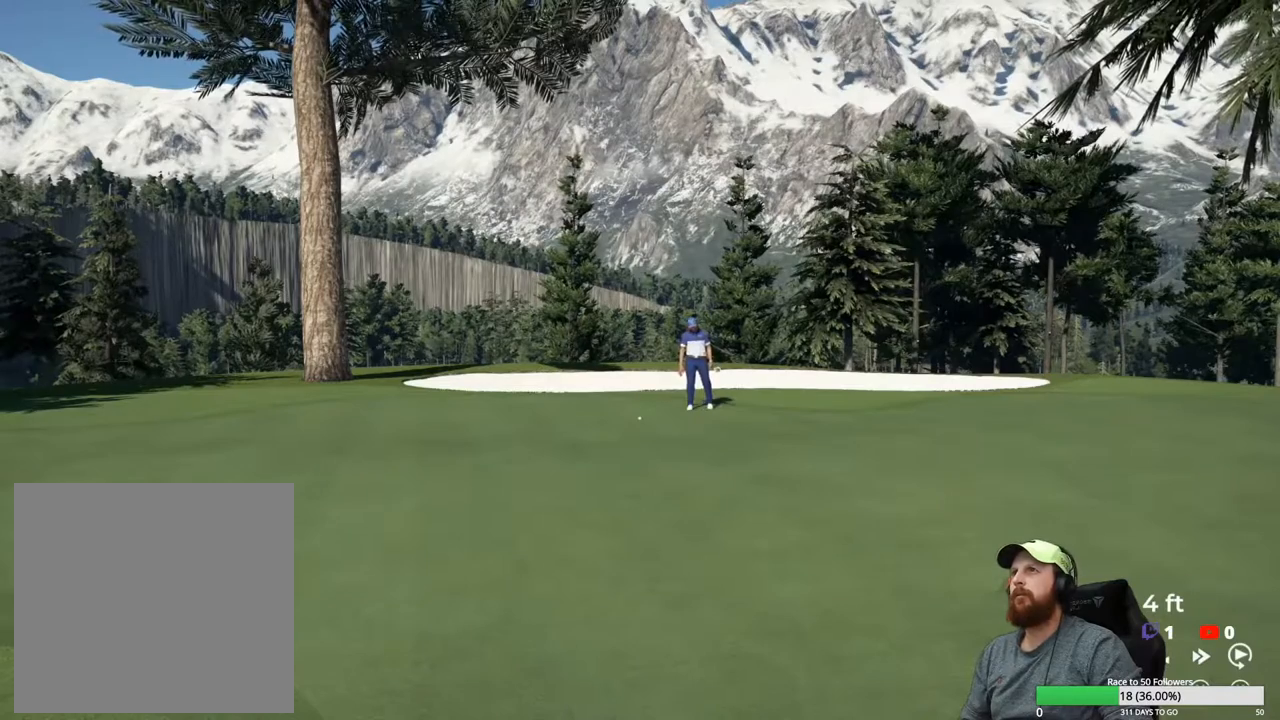
{"buttons": [], "left_stick": "center", "right_stick": "center", "events": [[117, "A", "up"]]}
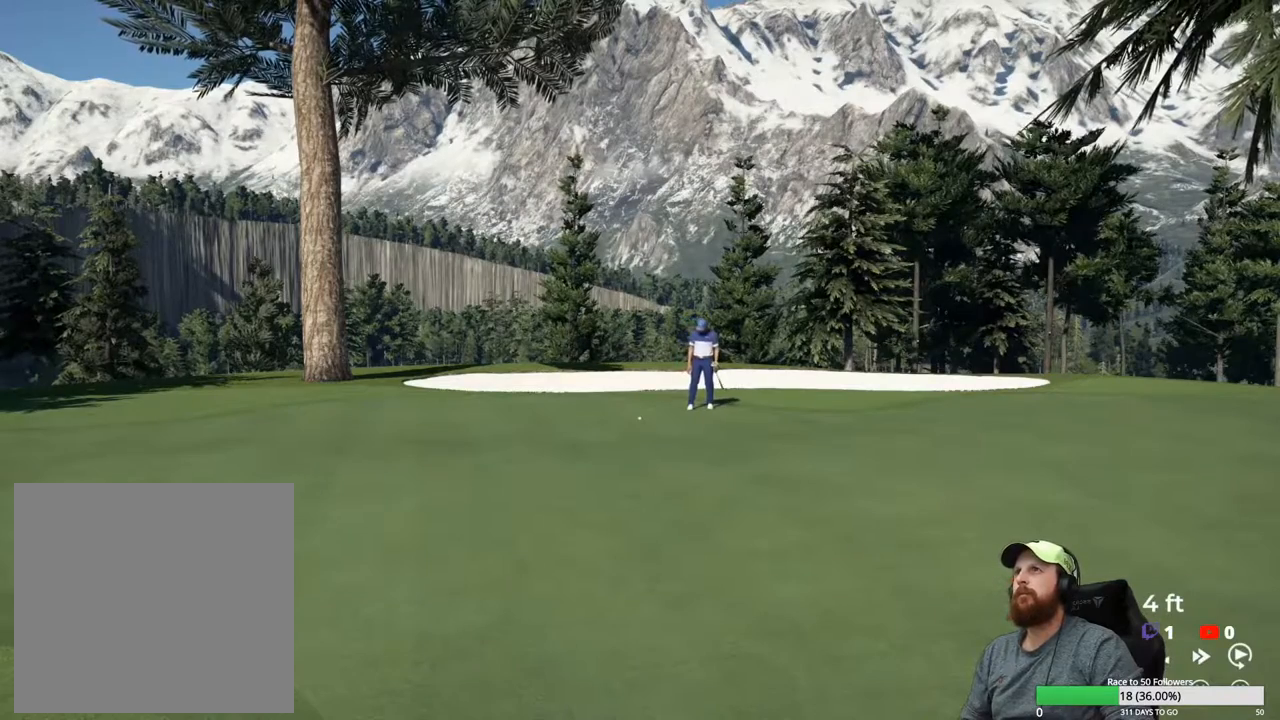
{"buttons": [], "left_stick": "center", "right_stick": "center", "events": []}
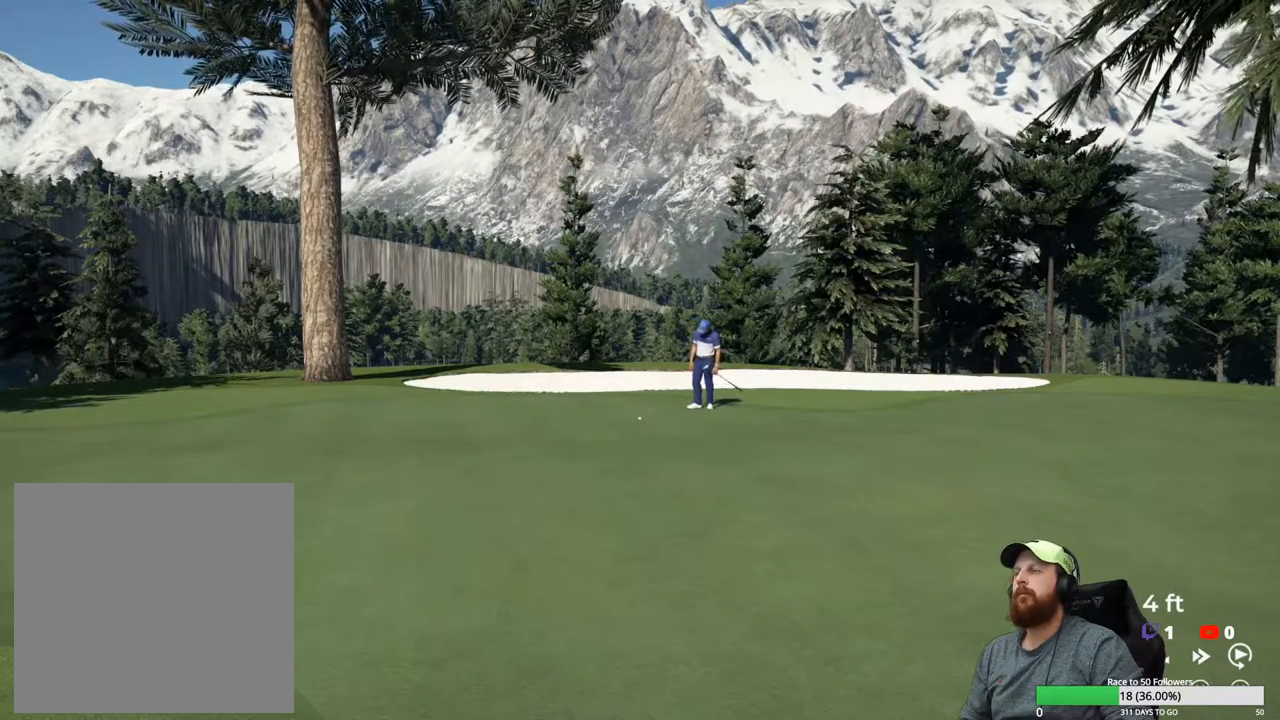
{"buttons": [], "left_stick": "center", "right_stick": "center", "events": []}
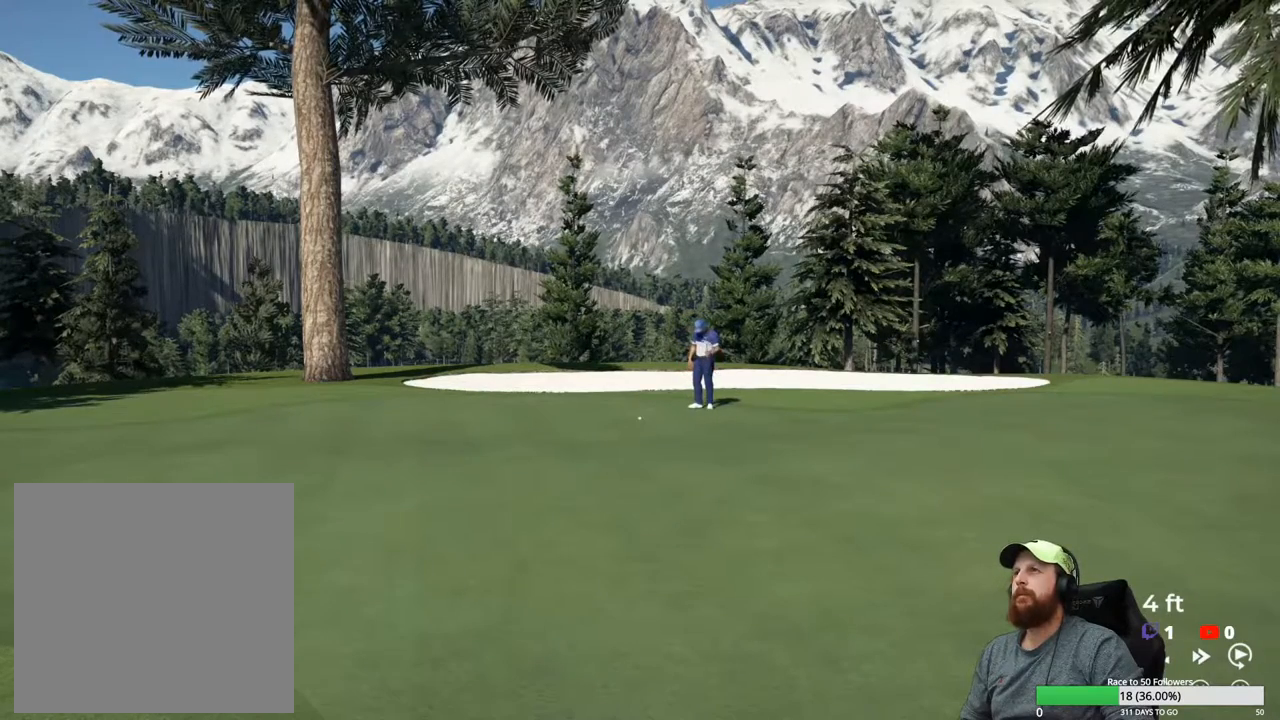
{"buttons": ["A"], "left_stick": "center", "right_stick": "center", "events": [[417, "A", "down"]]}
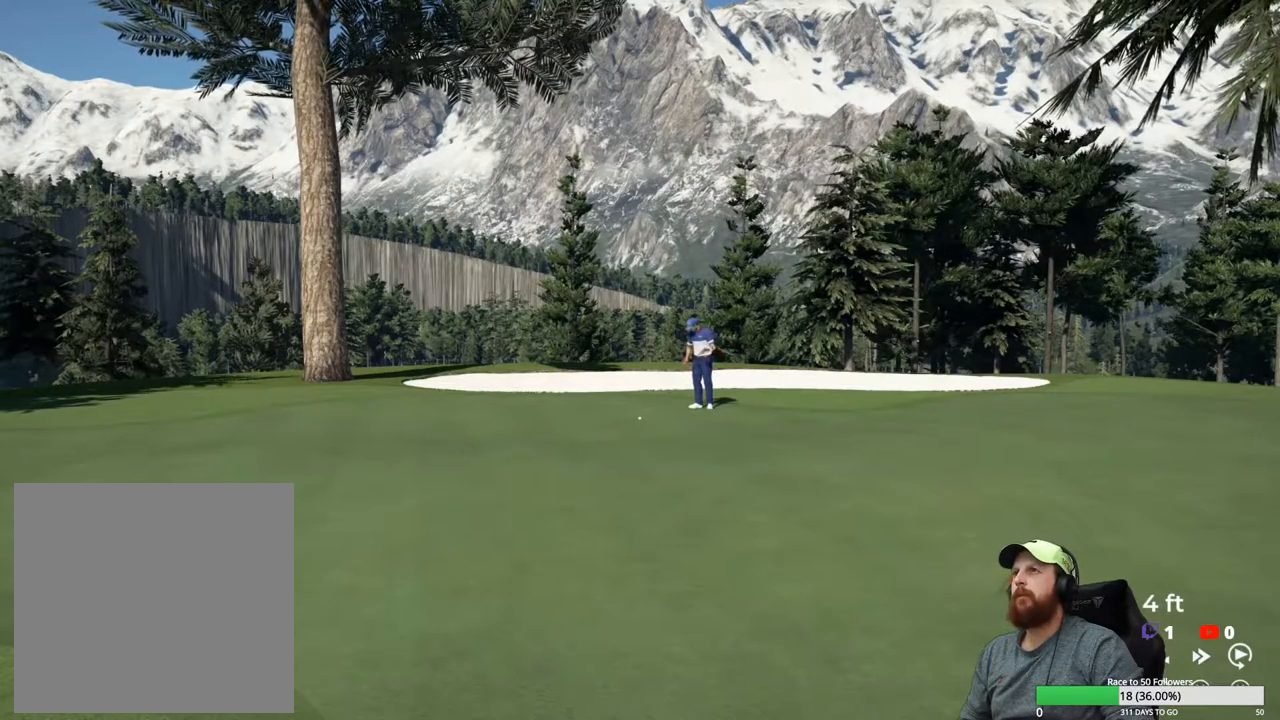
{"buttons": [], "left_stick": "center", "right_stick": "center", "events": [[50, "A", "up"]]}
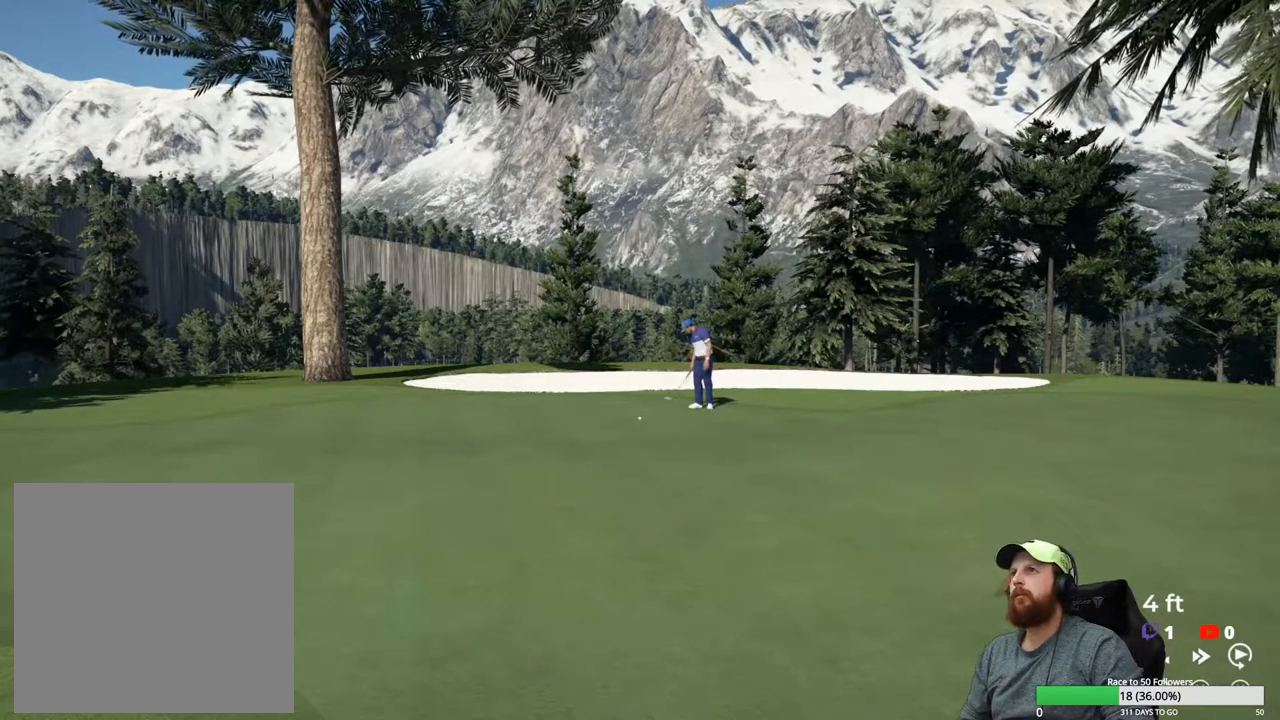
{"buttons": [], "left_stick": "center", "right_stick": "center", "events": []}
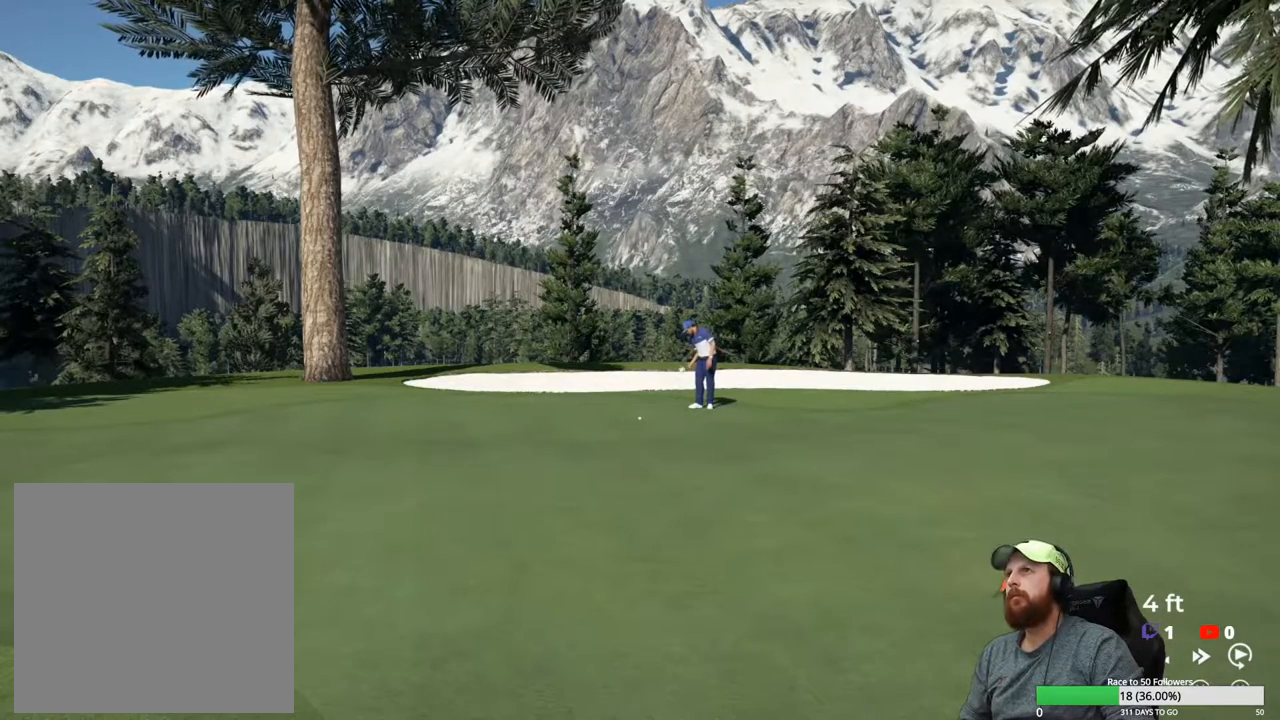
{"buttons": [], "left_stick": "center", "right_stick": "center", "events": [[300, "A", "down"], [433, "A", "up"]]}
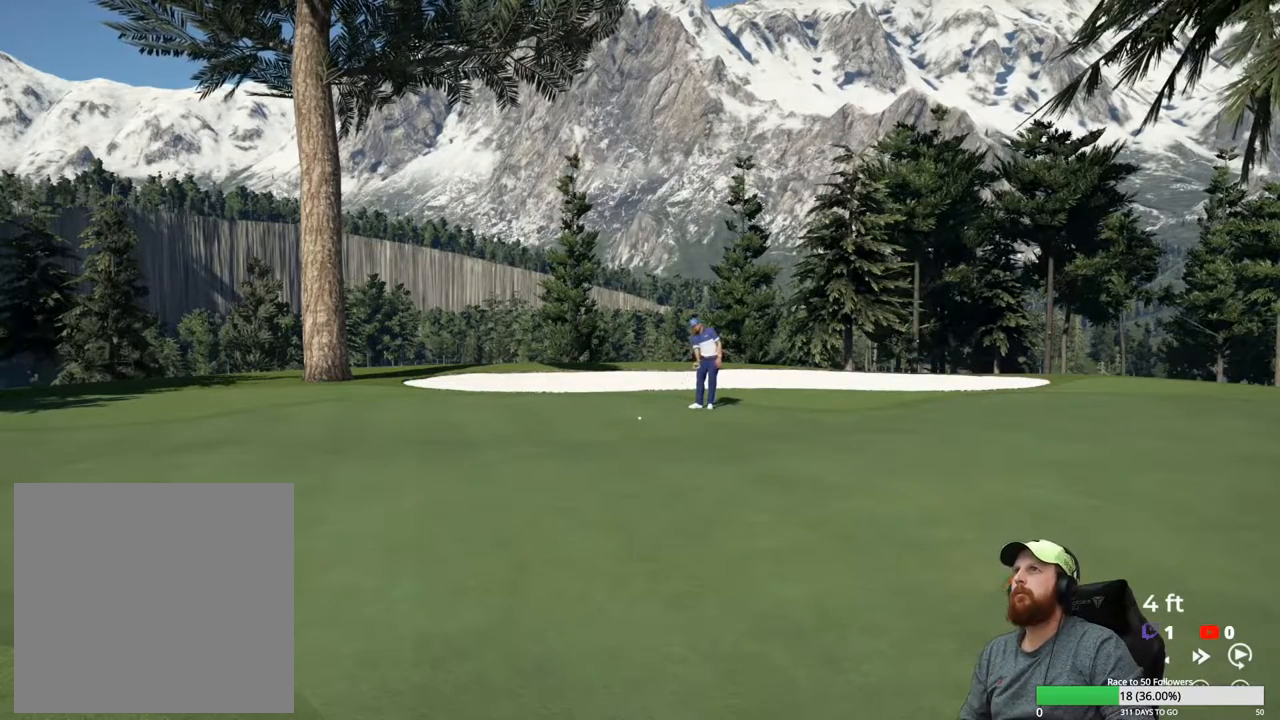
{"buttons": [], "left_stick": "center", "right_stick": "center", "events": []}
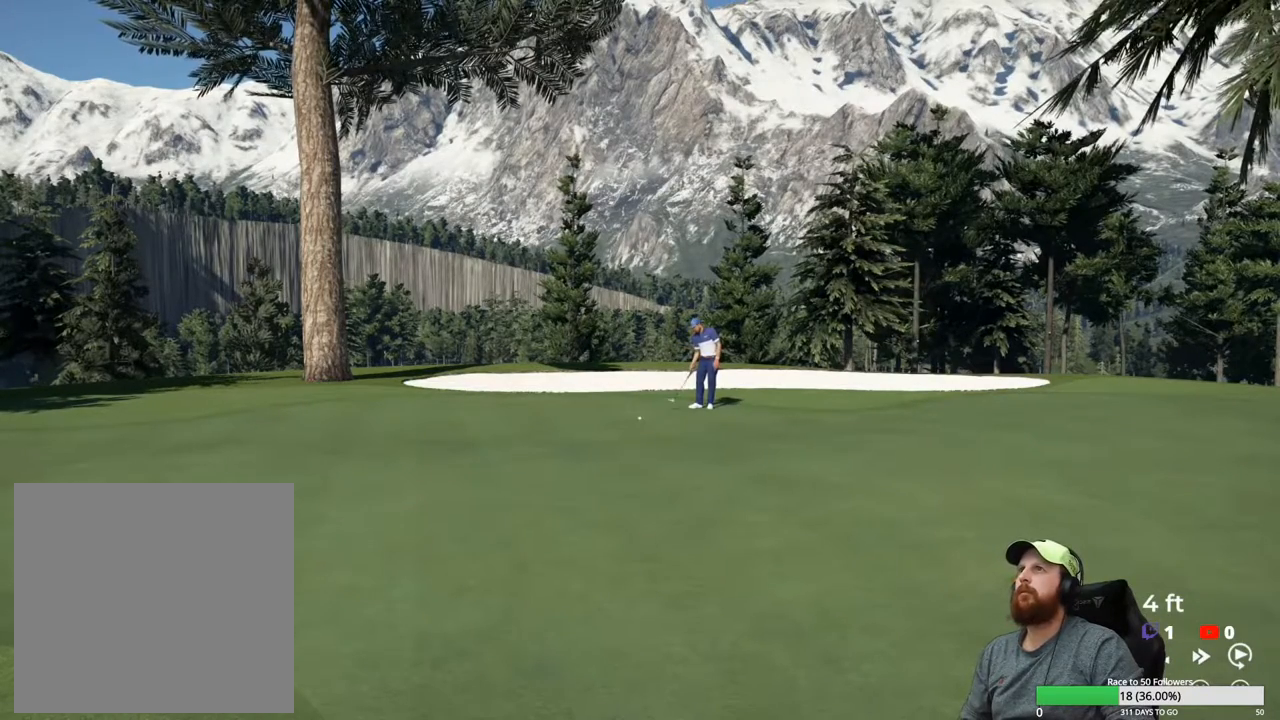
{"buttons": [], "left_stick": "center", "right_stick": "center", "events": []}
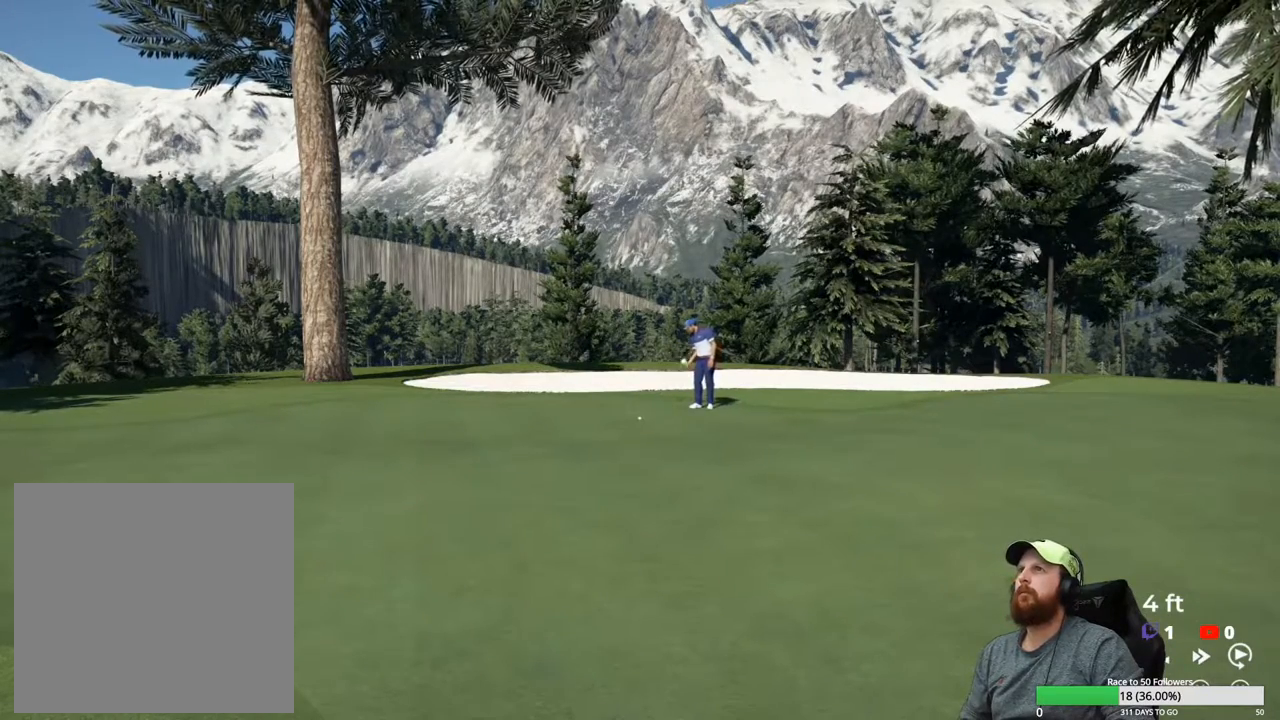
{"buttons": [], "left_stick": "center", "right_stick": "center", "events": []}
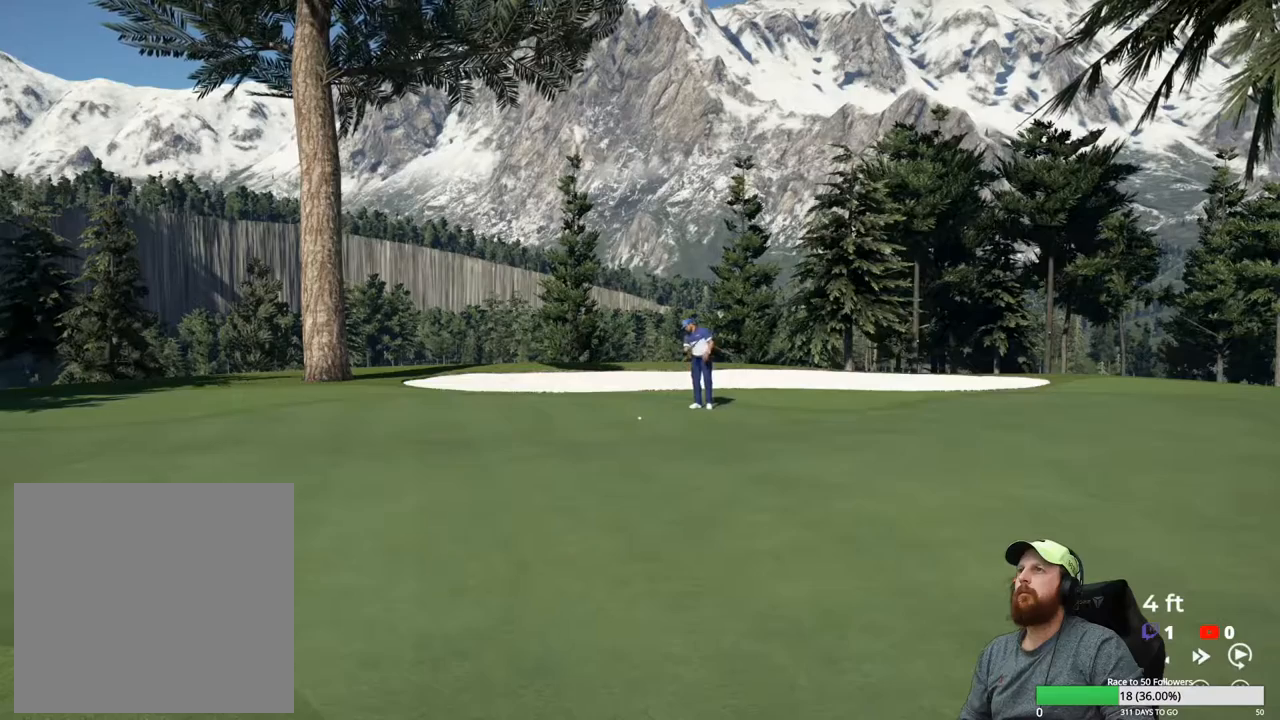
{"buttons": [], "left_stick": "center", "right_stick": "center", "events": []}